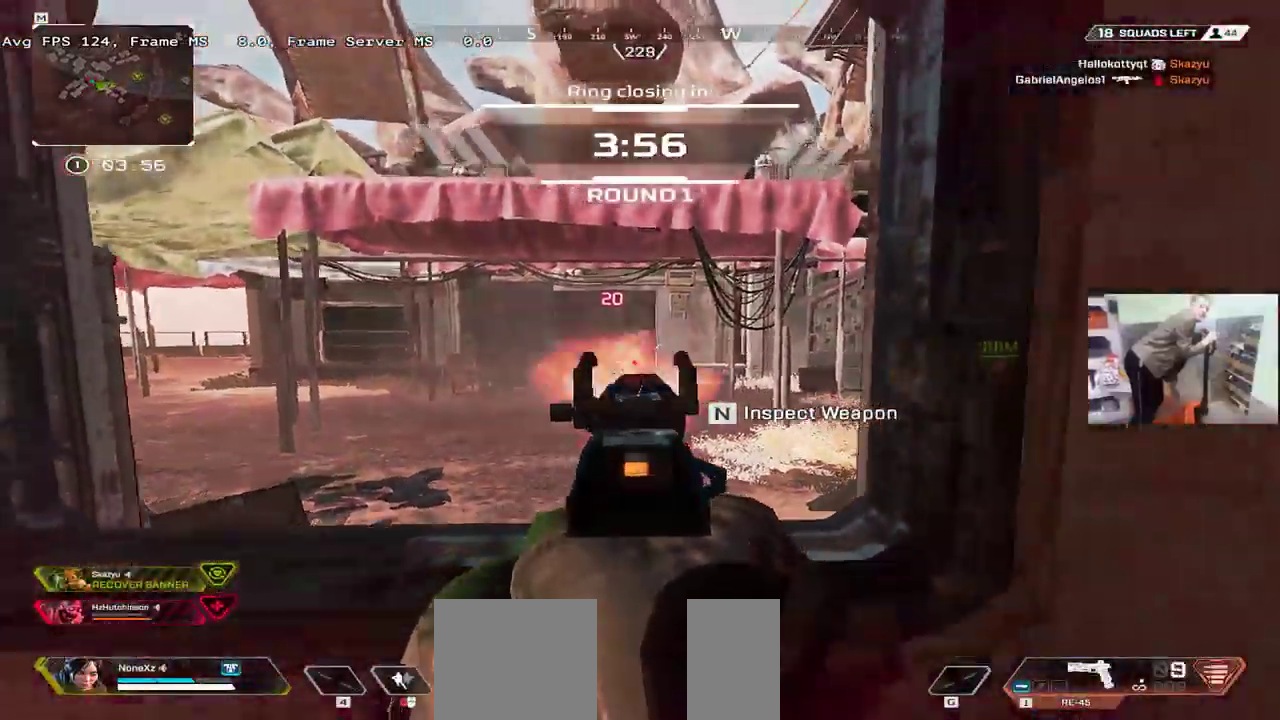
Gameplay with keyboard and mouse; each line is a JSON object with the keys and mouse buttons held at the frame after it. "events" lists presses ("down") and releases ("up") of "1", "2", "3", "4", "5", "a", "alt", "b", "c", "ctrl", "d", "e", "f", "g", "q", "r", "s", "shift", "space", "t", "tab", "v", "w", "x", "z", "mouse_left", "mouse_right", "mouse_mb4" and "mouse_mb5" between this image and that frame as [ms after this image, input, new state], when the widget could be followed in between. "mouse_left", "mouse_right", "mouse_mb4", "mouse_mb5" = the "left", "right", "mb4", "mb5" buttons of the "mouse" list. No other keys are recorded. Mouse movement is not recorded. Not read: mouse_wheel.
{"keys": ["w"], "mouse": [], "events": [[183, "s", "up"], [233, "mouse_left", "up"], [283, "3", "down"], [300, "q", "down"], [300, "space", "up"], [317, "shift", "down"], [317, "w", "down"], [350, "3", "up"], [350, "q", "up"], [383, "shift", "up"]]}
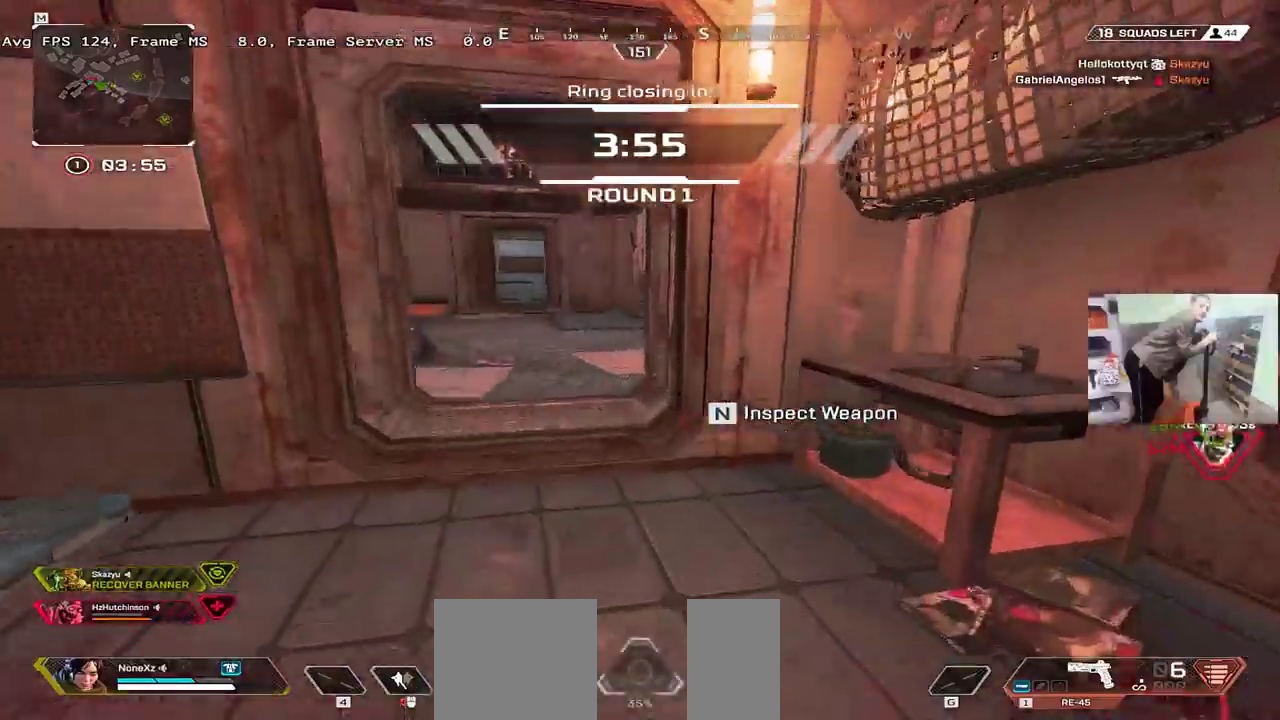
{"keys": ["w"], "mouse": [], "events": []}
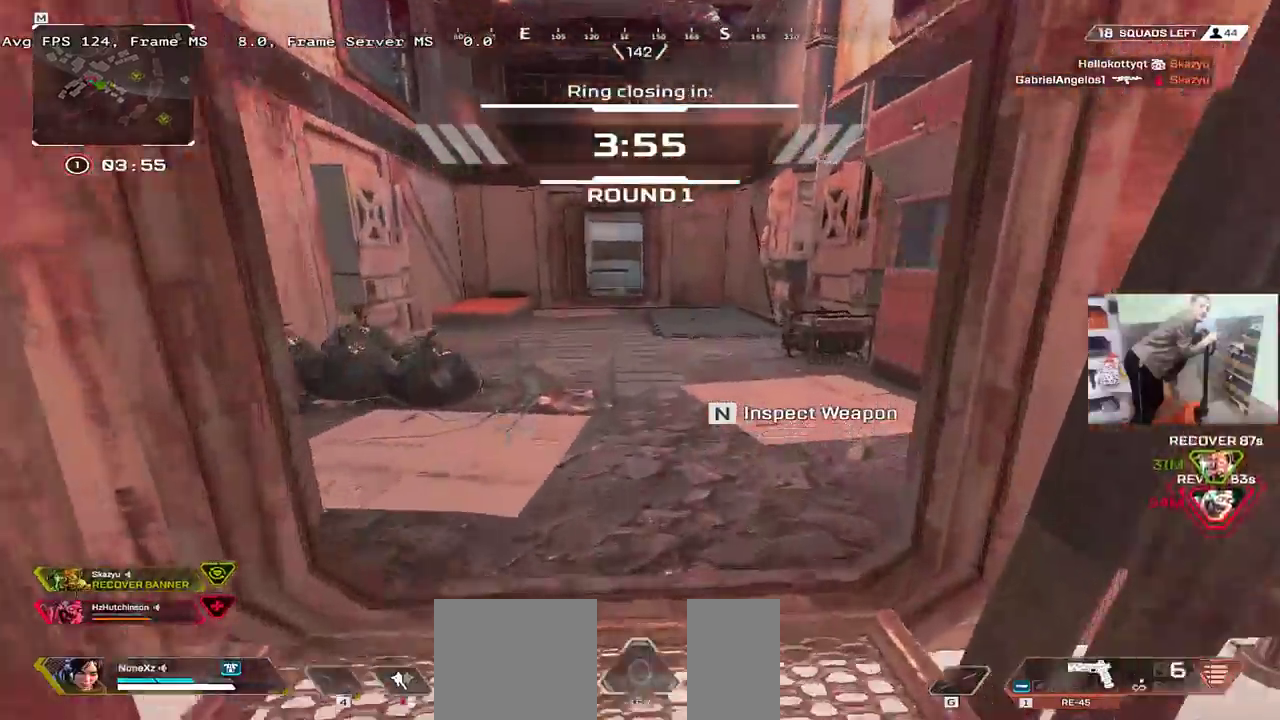
{"keys": ["ctrl", "w"], "mouse": [], "events": [[317, "ctrl", "down"]]}
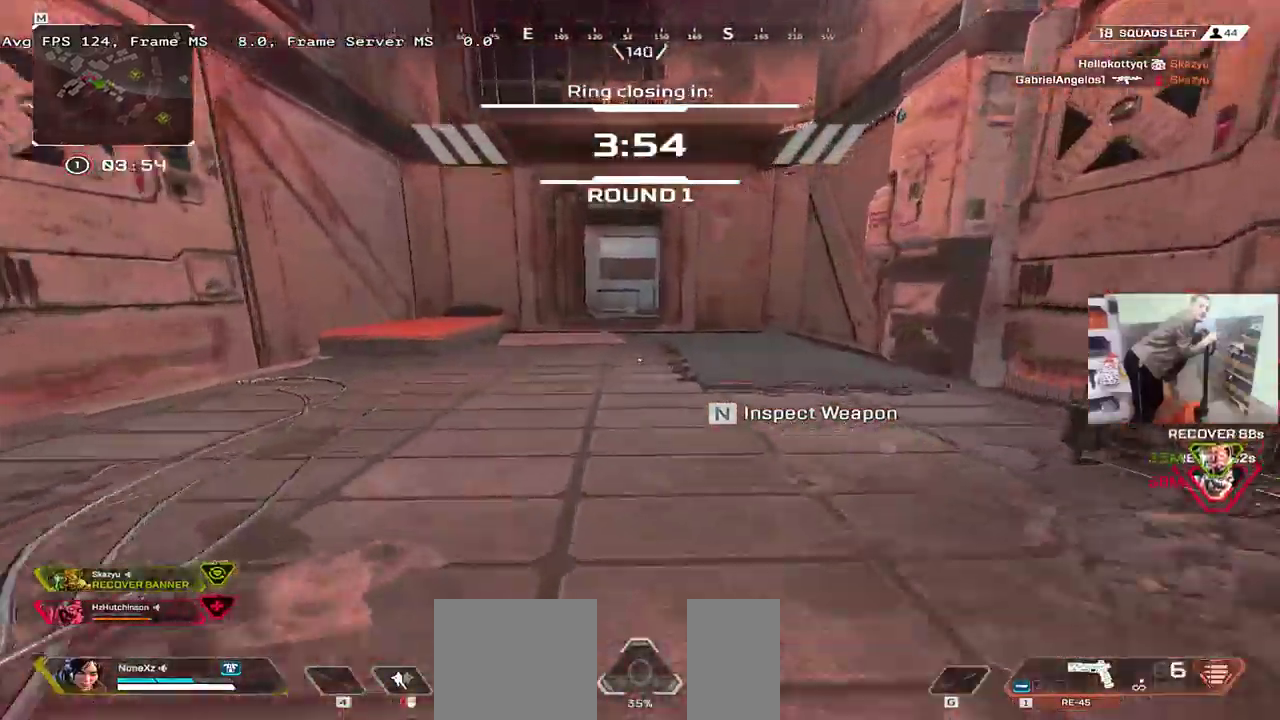
{"keys": ["w"], "mouse": [], "events": [[83, "mouse_right", "down"], [133, "ctrl", "up"], [150, "mouse_right", "up"]]}
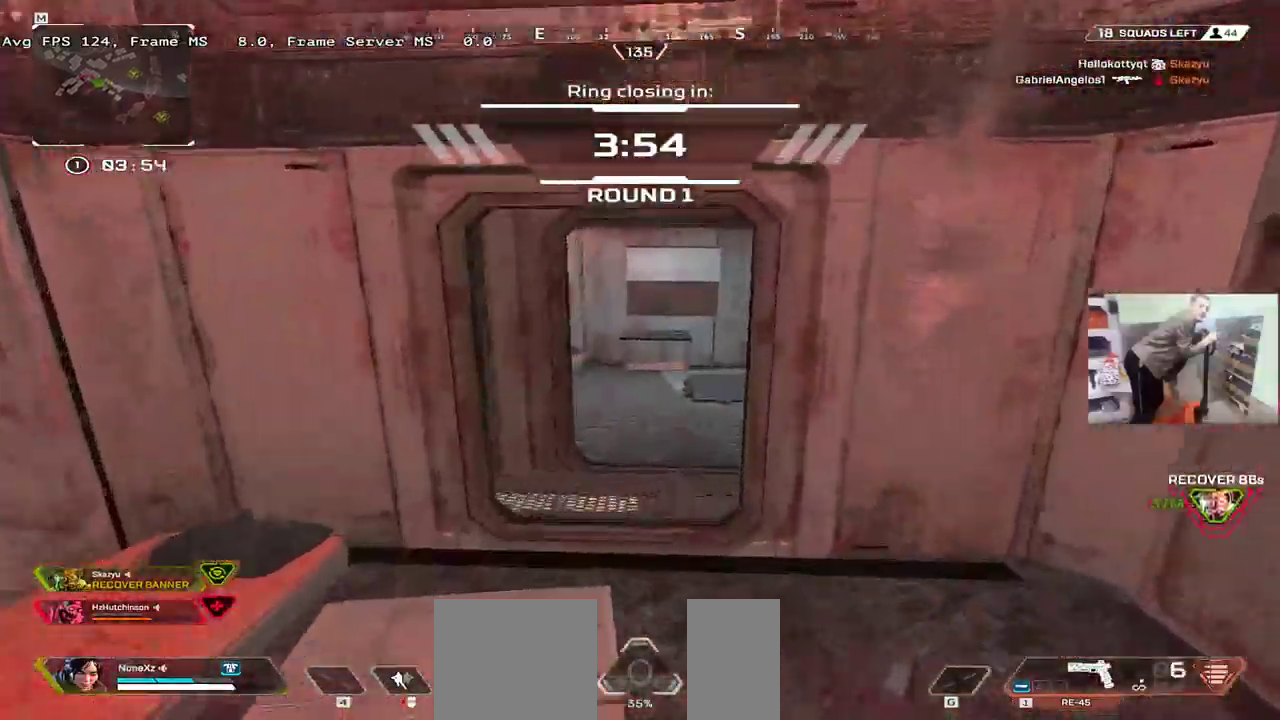
{"keys": ["w"], "mouse": [], "events": [[33, "shift", "down"], [117, "shift", "up"]]}
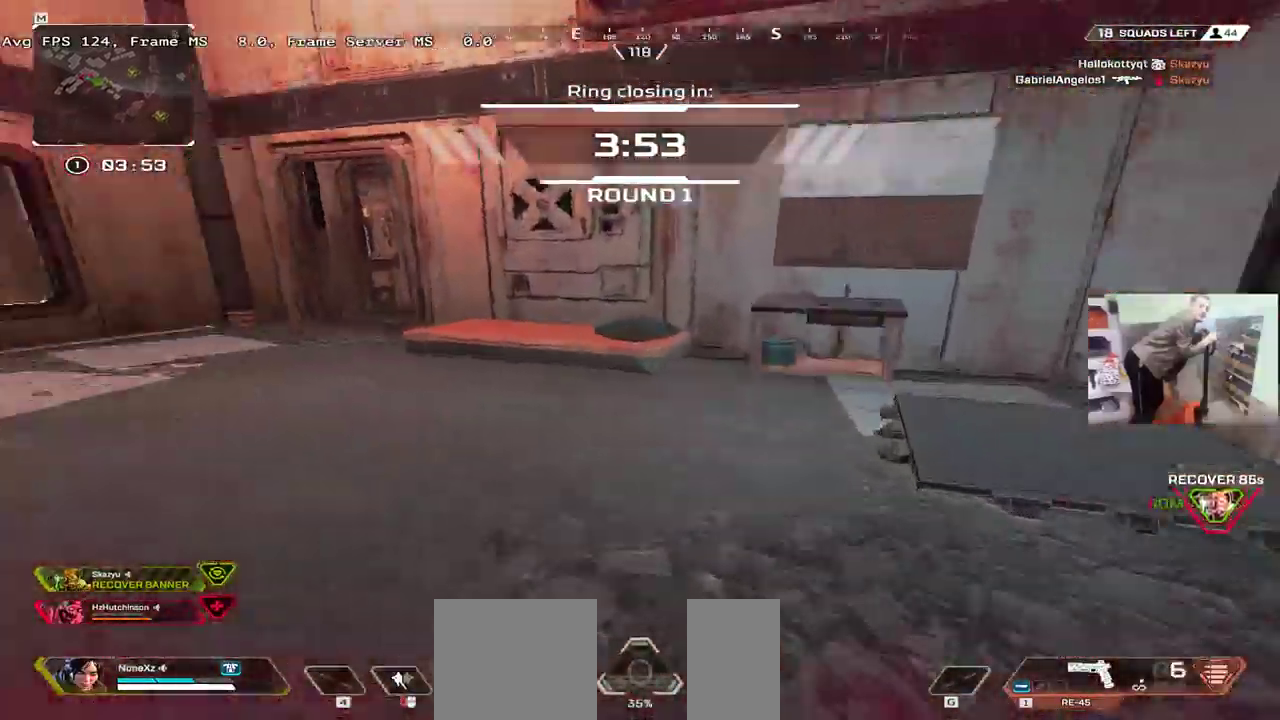
{"keys": ["w"], "mouse": [], "events": []}
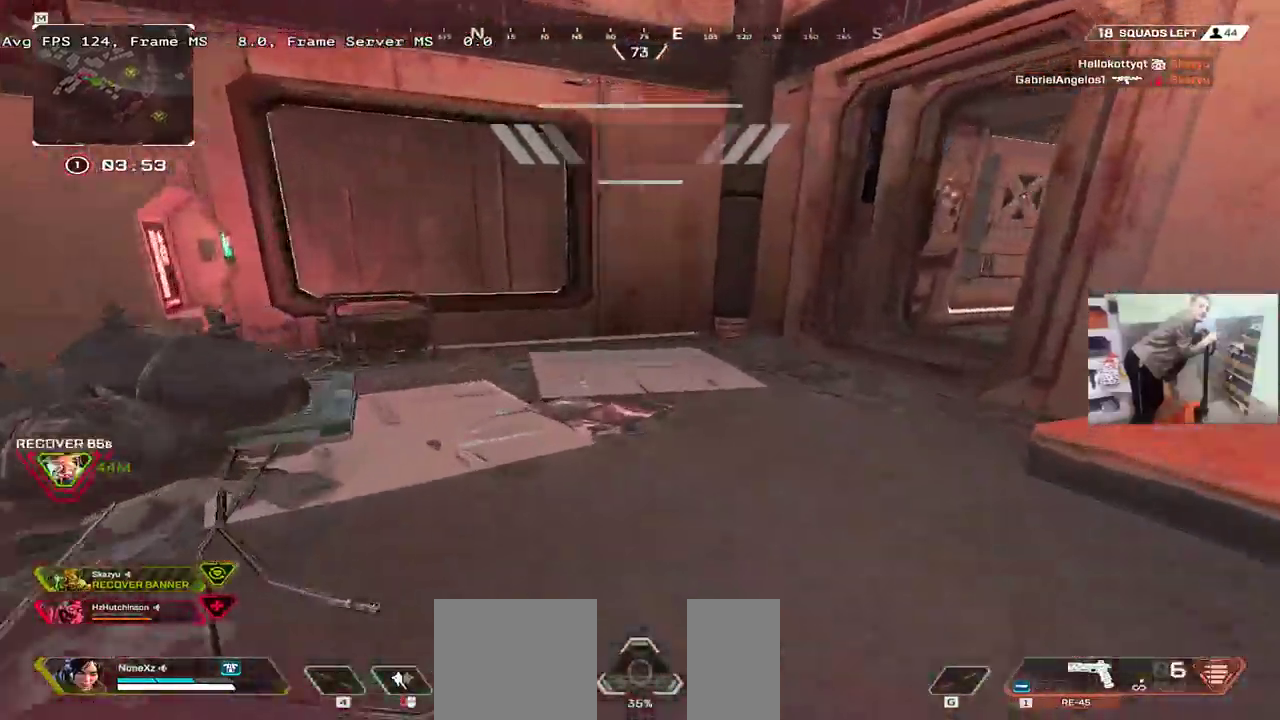
{"keys": ["w"], "mouse": [], "events": []}
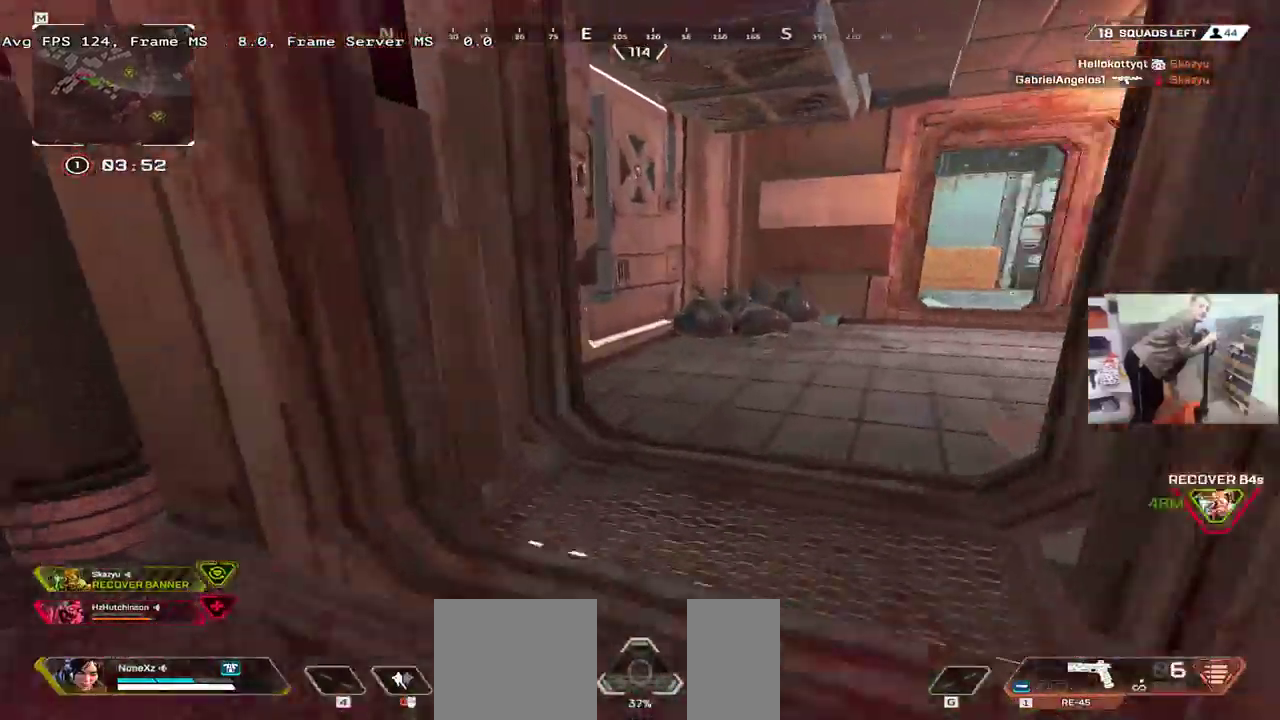
{"keys": ["w"], "mouse": [], "events": []}
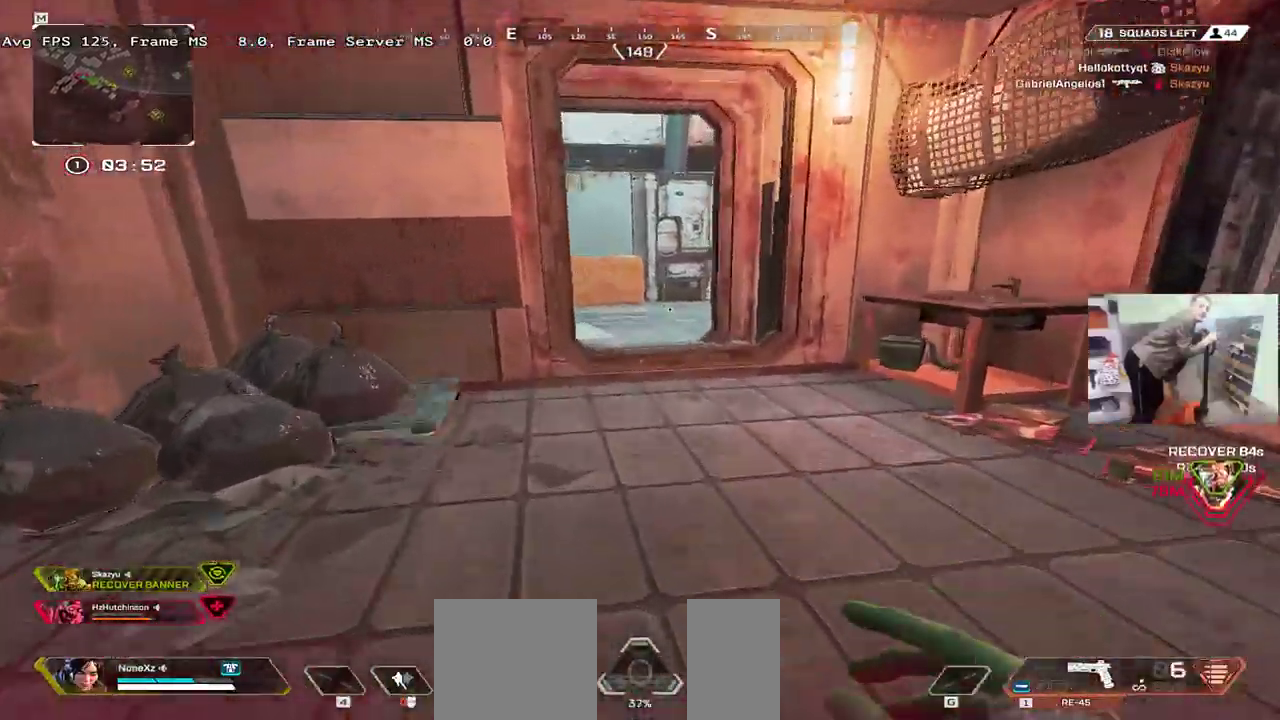
{"keys": ["ctrl", "w"], "mouse": [], "events": [[117, "ctrl", "down"], [367, "mouse_right", "down"], [400, "mouse_right", "up"]]}
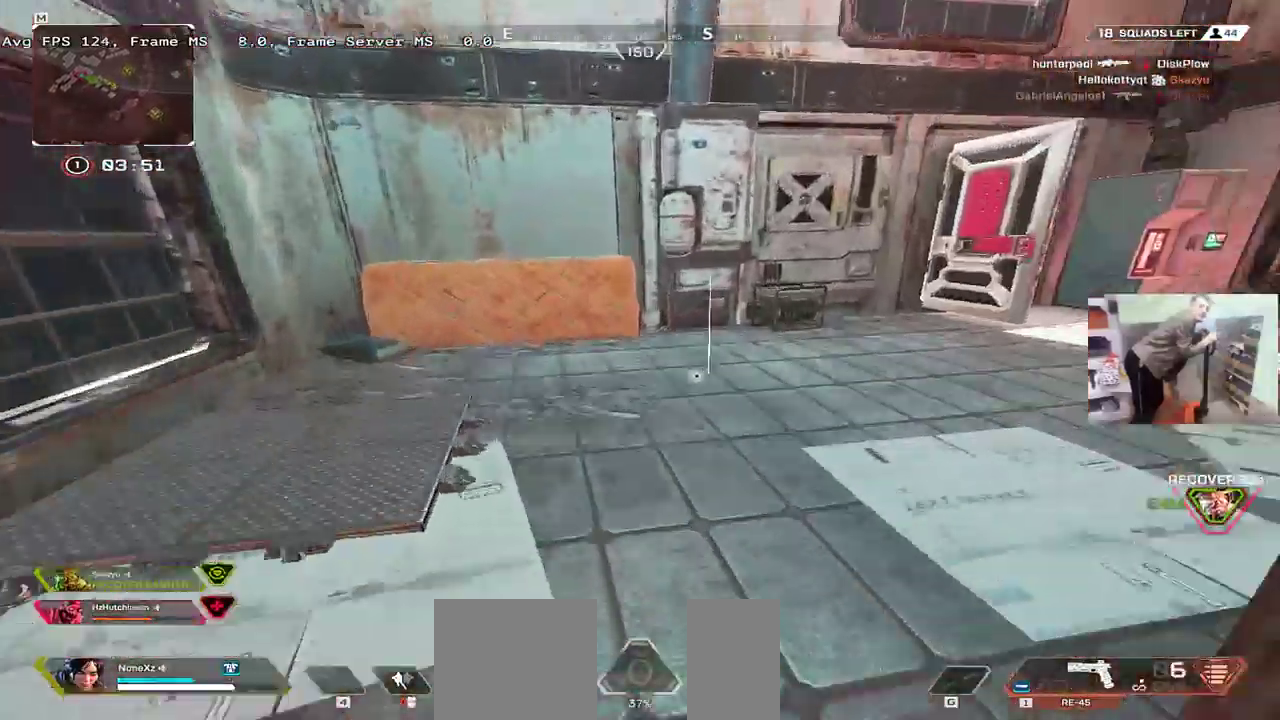
{"keys": [], "mouse": [], "events": [[50, "w", "up"], [67, "e", "down"], [83, "ctrl", "up"], [250, "s", "down"], [300, "s", "up"], [500, "e", "up"]]}
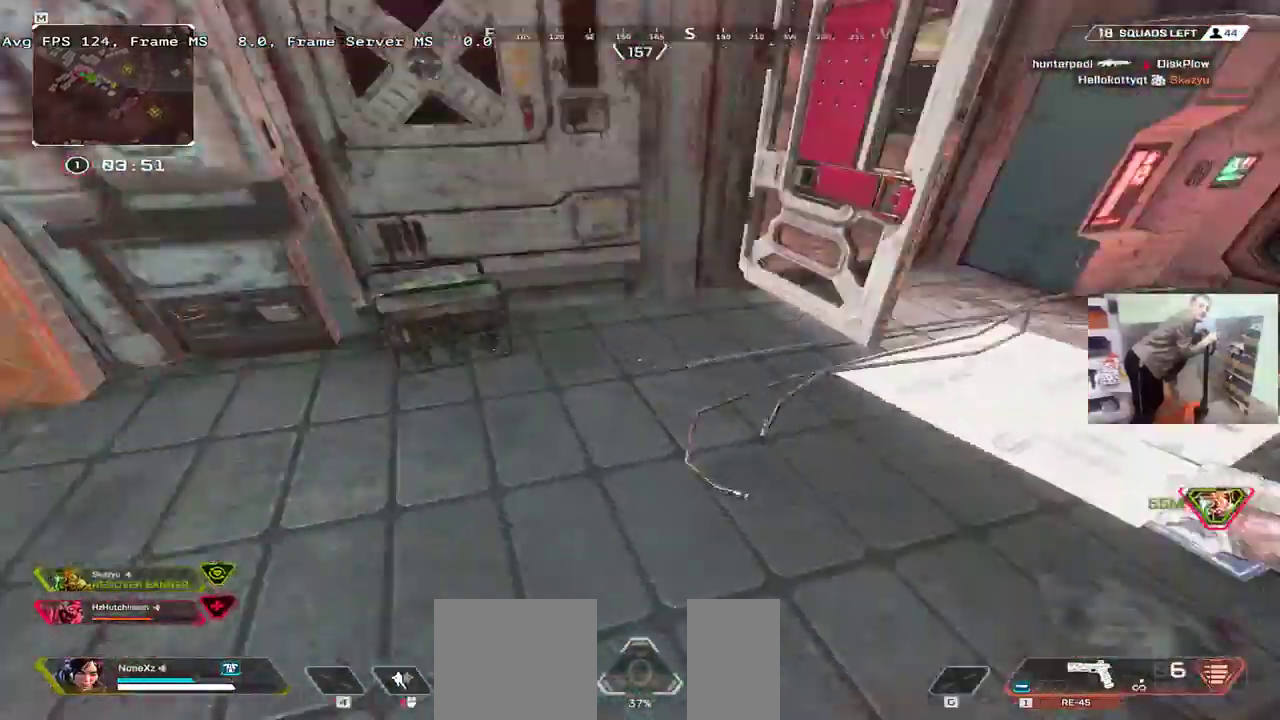
{"keys": ["c", "e"], "mouse": [], "events": [[17, "s", "down"], [33, "q", "down"], [67, "s", "up"], [150, "q", "up"], [150, "w", "down"], [433, "w", "up"], [450, "c", "down"], [450, "e", "down"]]}
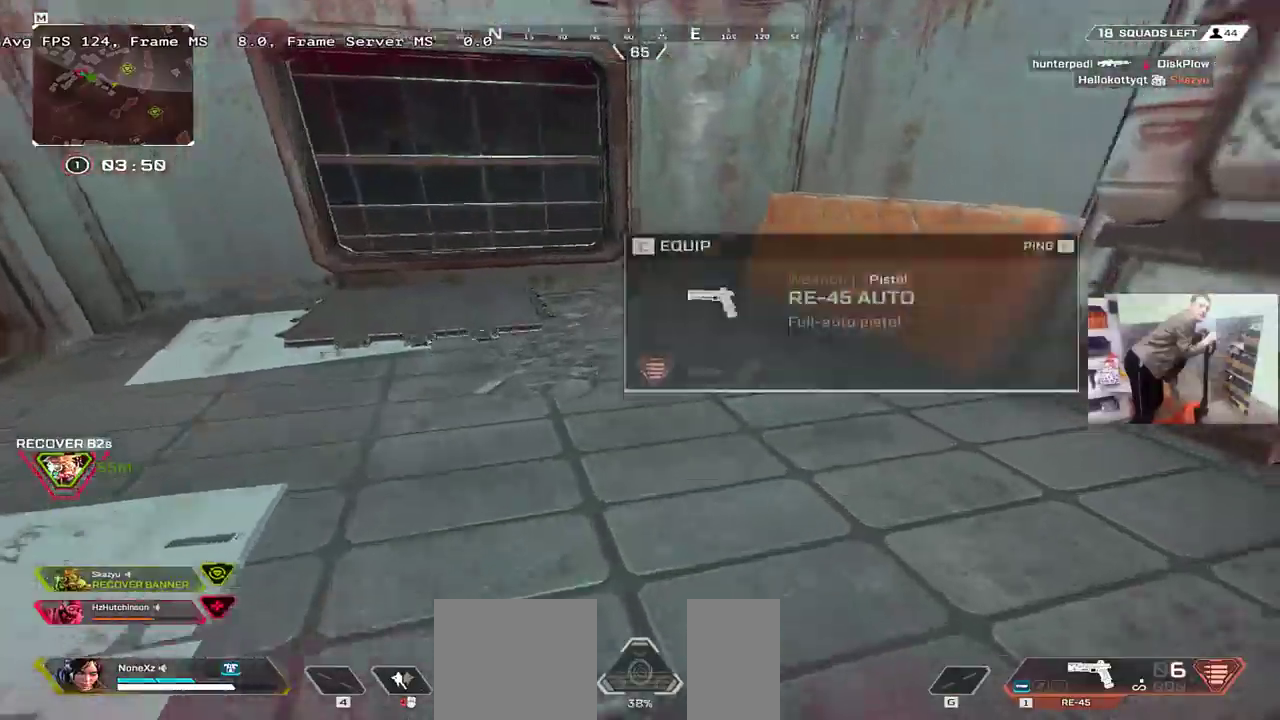
{"keys": ["w"], "mouse": [], "events": [[17, "c", "up"], [17, "shift", "down"], [50, "w", "down"], [117, "shift", "up"], [367, "e", "up"]]}
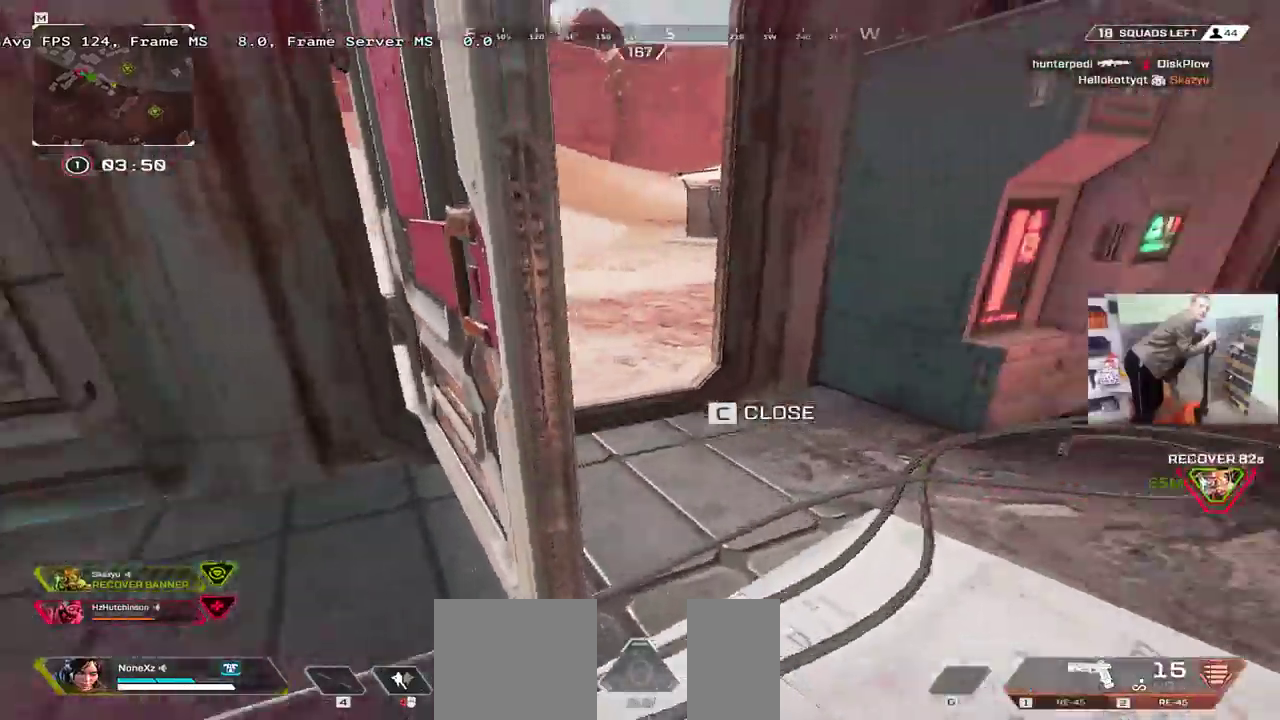
{"keys": ["q", "w"], "mouse": [], "events": [[150, "3", "down"], [217, "3", "up"], [250, "shift", "down"], [350, "shift", "up"], [467, "q", "down"]]}
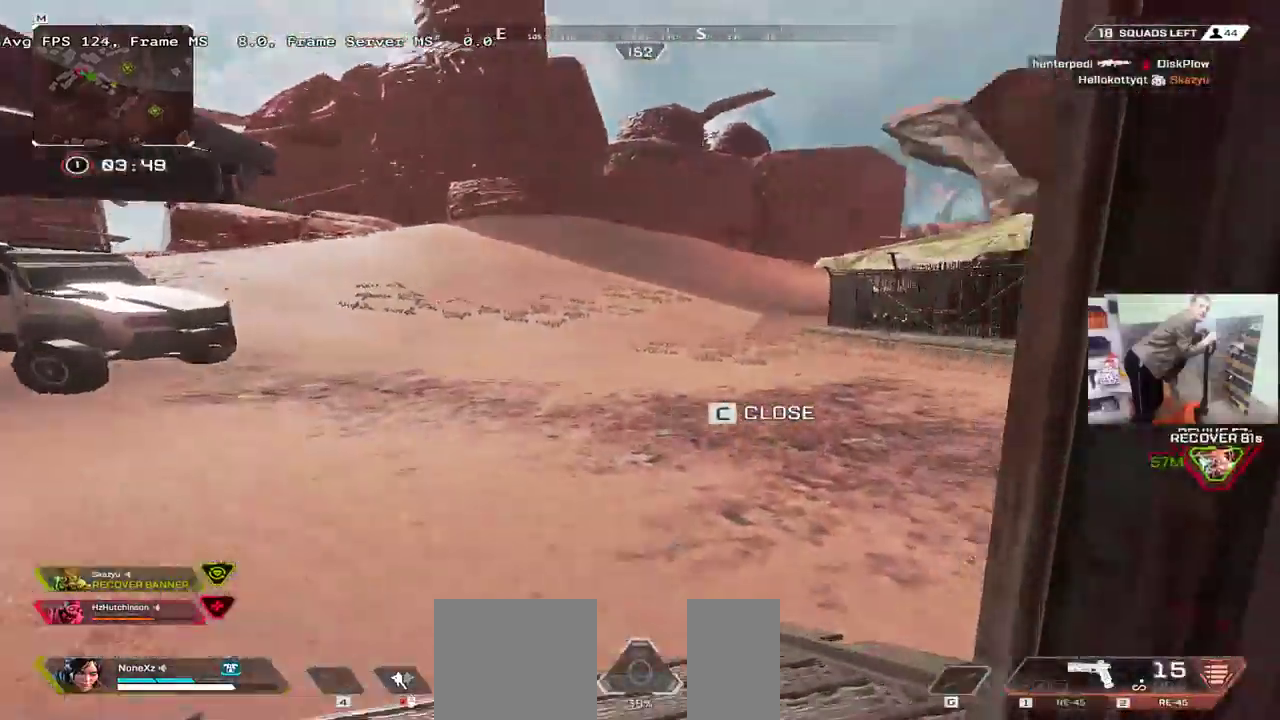
{"keys": ["w"], "mouse": [], "events": [[383, "q", "up"]]}
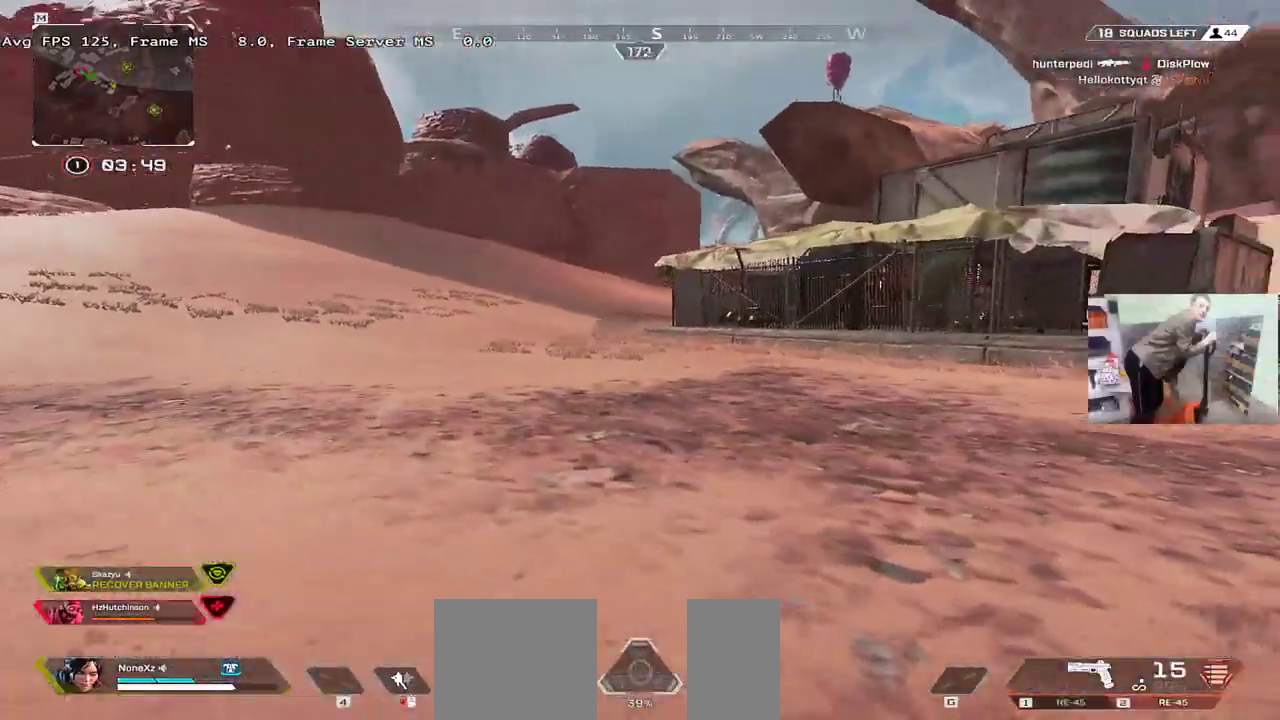
{"keys": ["w"], "mouse": [], "events": []}
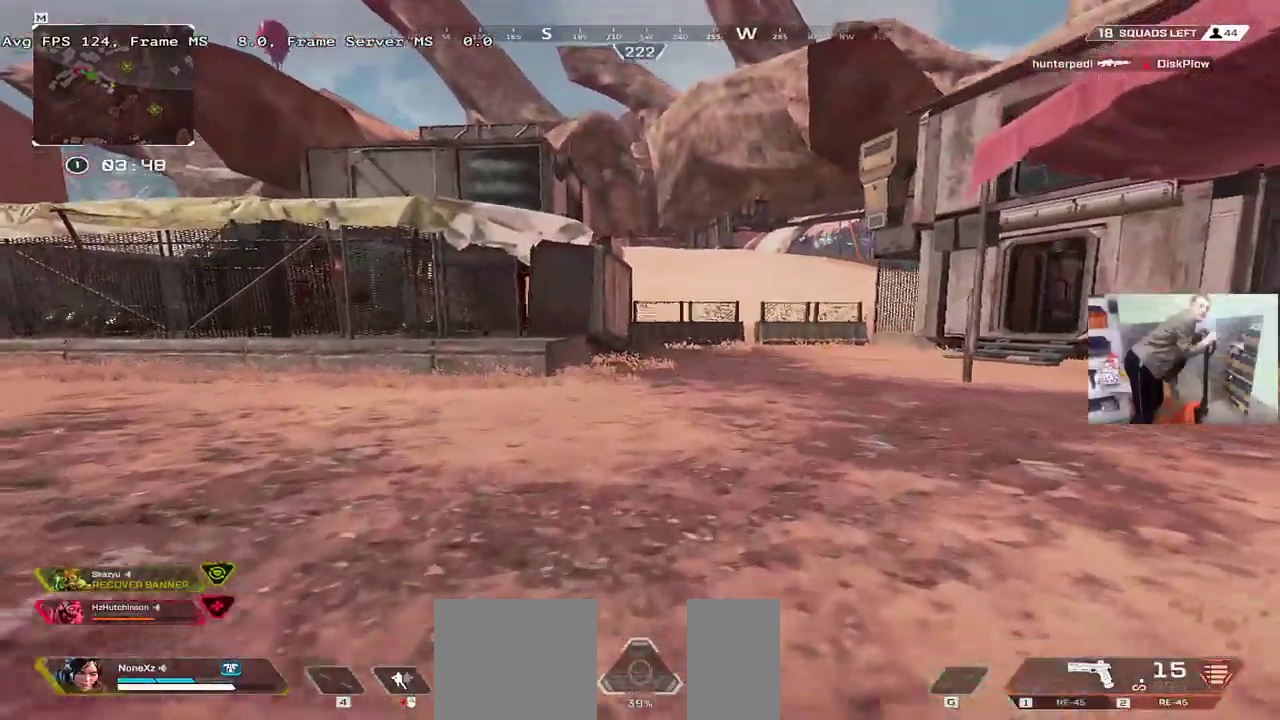
{"keys": ["ctrl", "w"], "mouse": ["right"], "events": [[250, "ctrl", "down"], [500, "mouse_right", "down"]]}
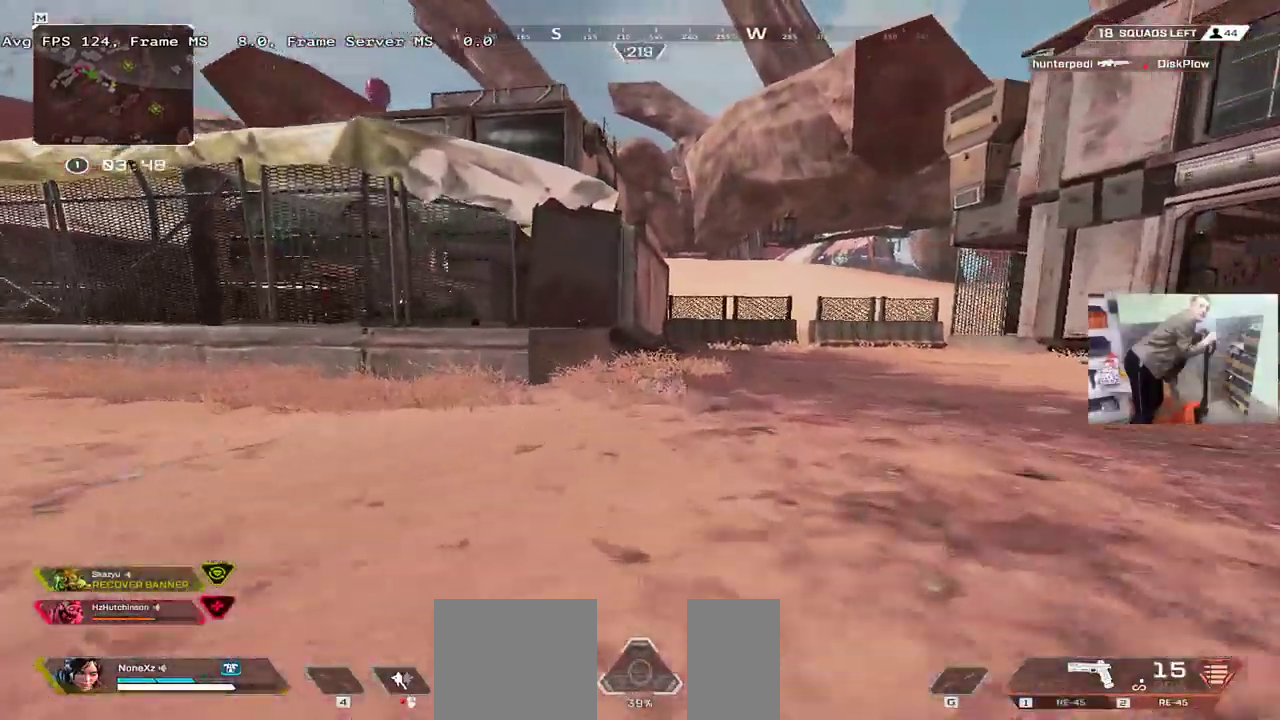
{"keys": ["e", "w"], "mouse": [], "events": [[50, "mouse_right", "up"], [67, "ctrl", "up"], [317, "shift", "down"], [383, "shift", "up"], [450, "e", "down"]]}
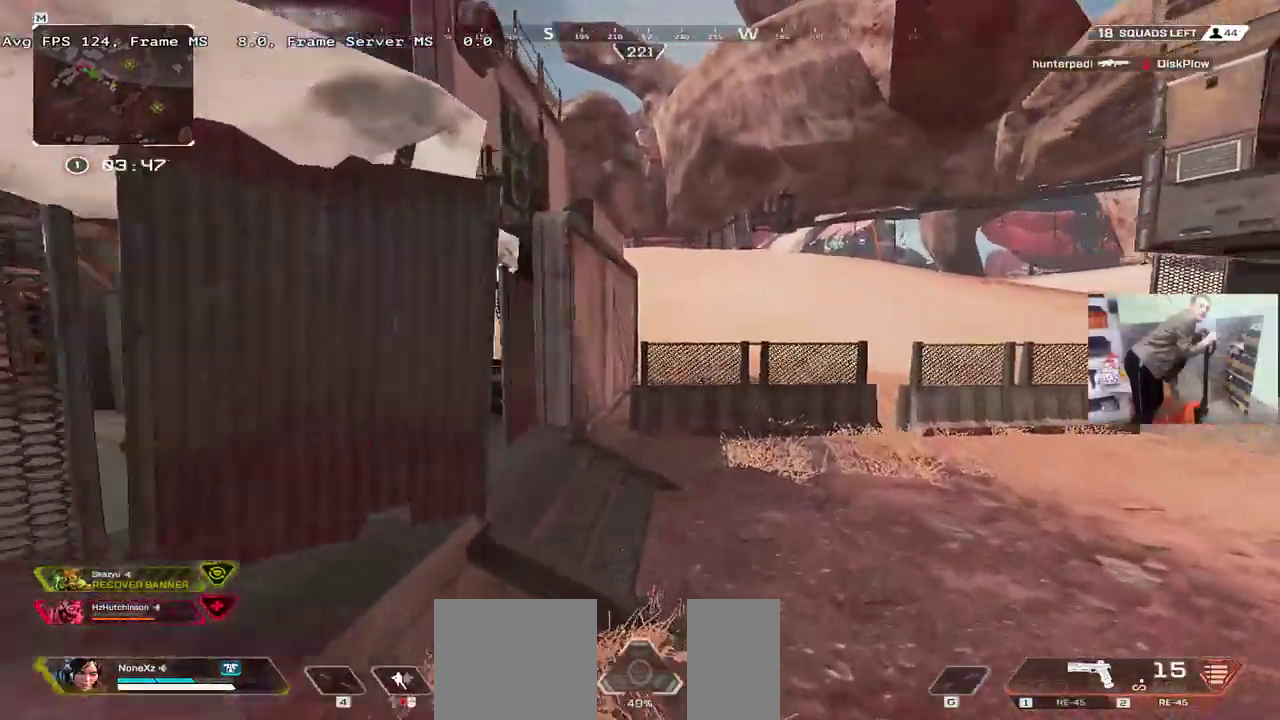
{"keys": ["w"], "mouse": [], "events": [[33, "e", "up"]]}
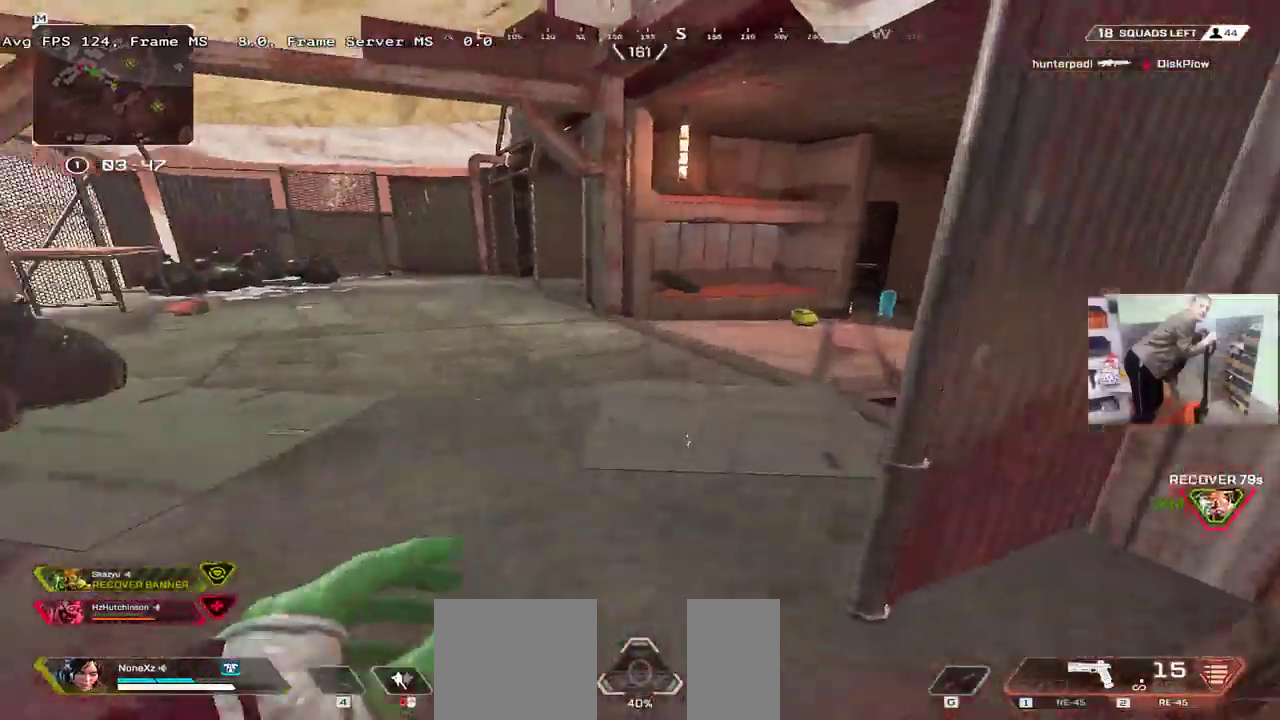
{"keys": ["e", "w"], "mouse": [], "events": [[500, "e", "down"]]}
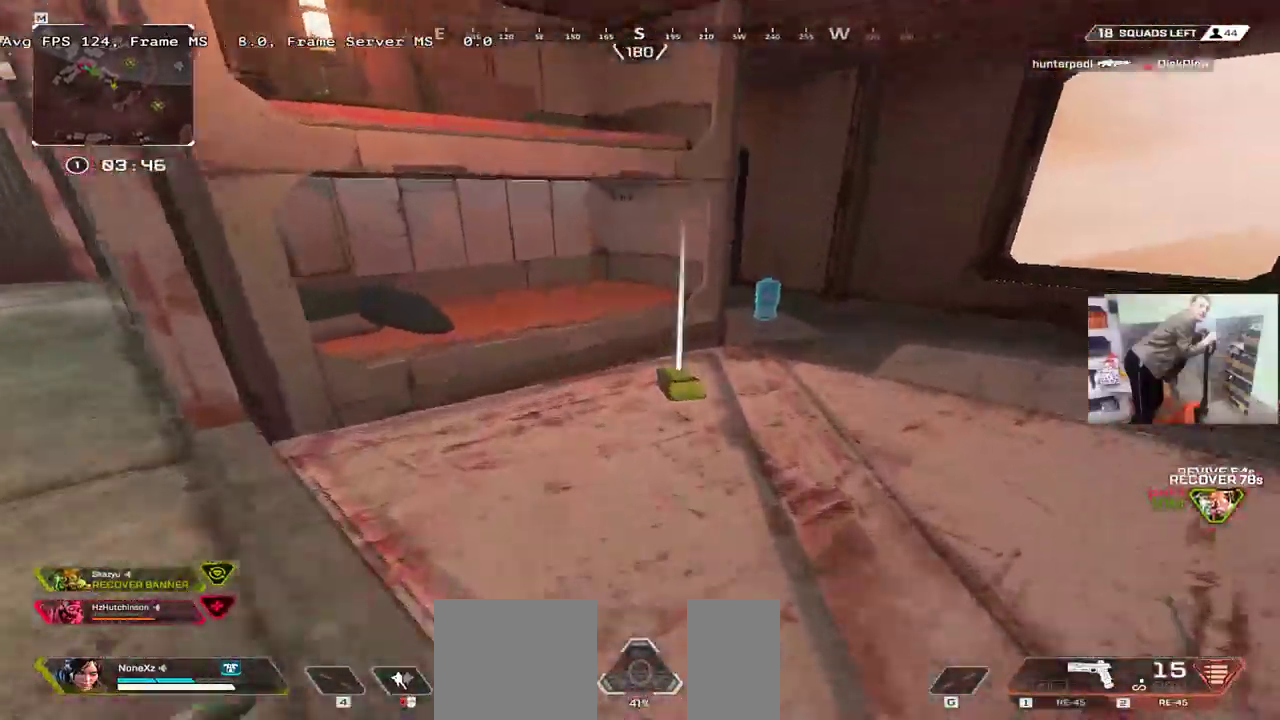
{"keys": ["e", "w"], "mouse": [], "events": []}
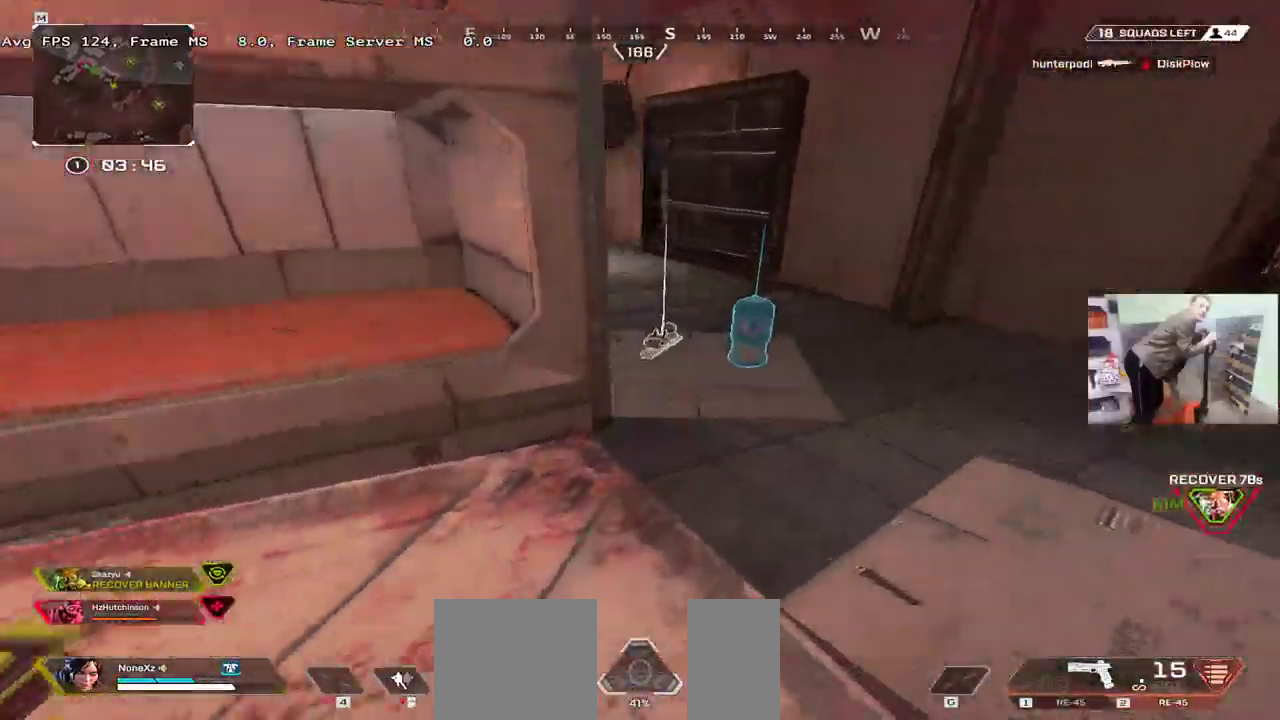
{"keys": ["e", "w"], "mouse": [], "events": [[167, "c", "down"], [233, "c", "up"], [317, "c", "down"], [367, "c", "up"], [383, "shift", "down"], [467, "shift", "up"]]}
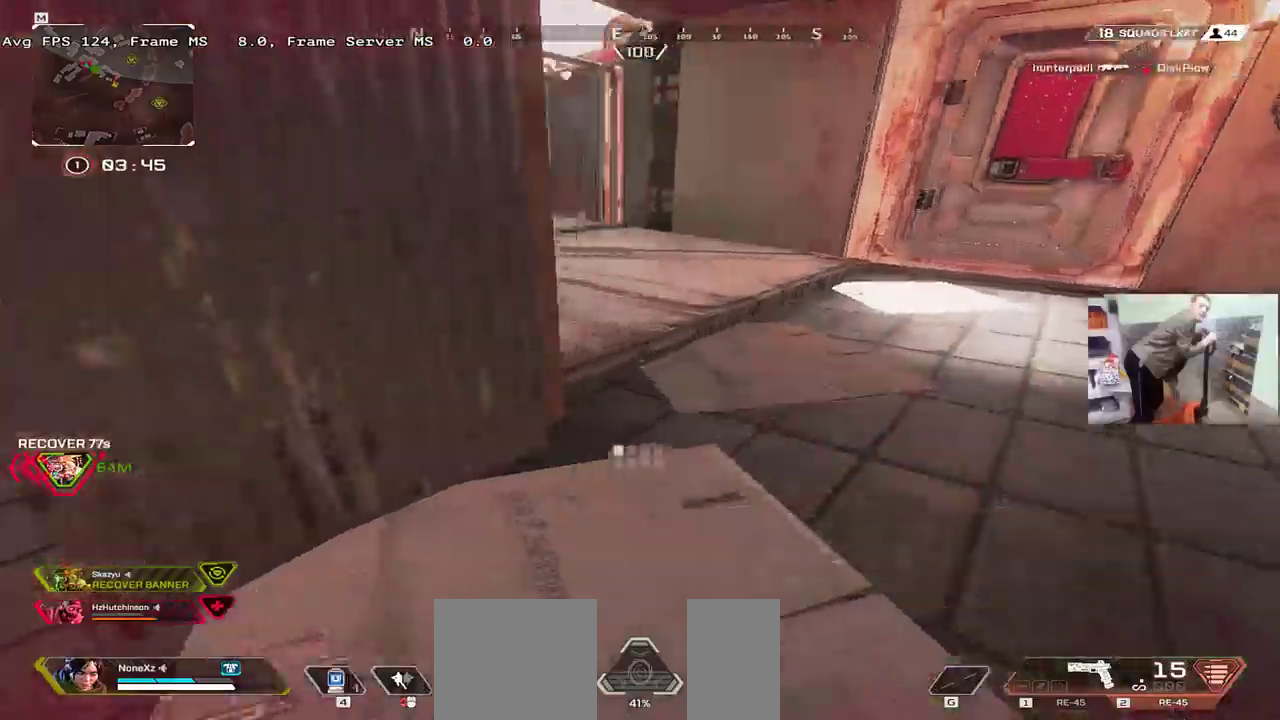
{"keys": ["e", "w"], "mouse": [], "events": [[167, "w", "up"], [200, "e", "up"], [333, "w", "down"], [433, "e", "down"]]}
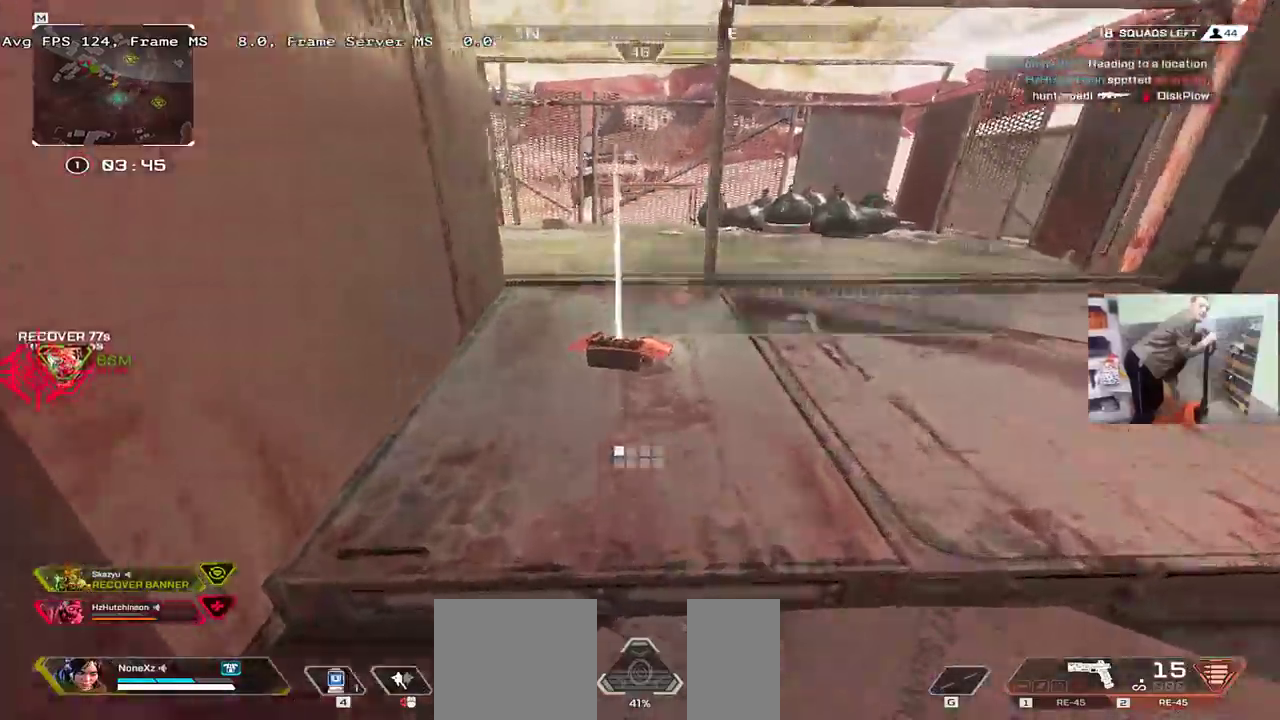
{"keys": ["e", "w"], "mouse": [], "events": [[33, "c", "down"], [67, "shift", "down"], [83, "c", "up"], [117, "shift", "up"], [150, "e", "up"], [317, "1", "down"], [383, "1", "up"], [383, "e", "down"], [433, "b", "down"], [483, "b", "up"]]}
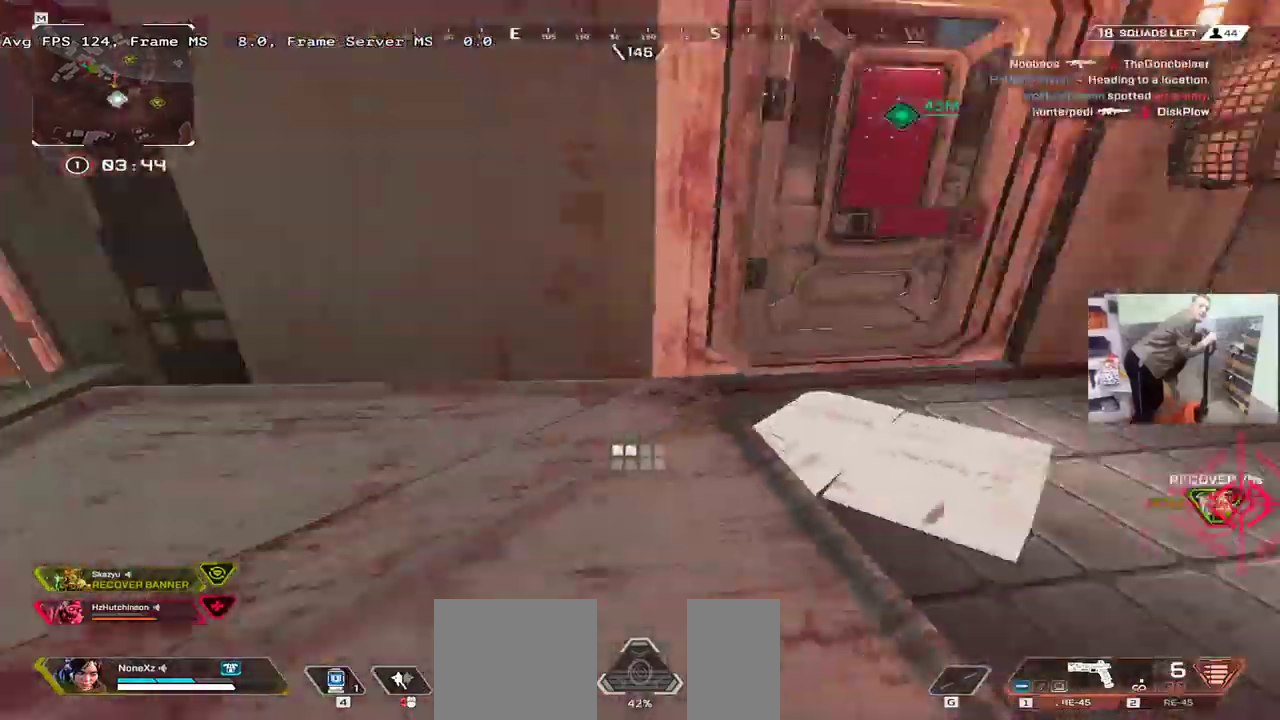
{"keys": ["b", "shift", "w"], "mouse": [], "events": [[83, "b", "down"], [117, "b", "up"], [217, "b", "down"], [233, "b", "up"], [233, "e", "up"], [250, "q", "down"], [333, "b", "down"], [350, "q", "up"], [383, "b", "up"], [467, "shift", "down"], [483, "b", "down"]]}